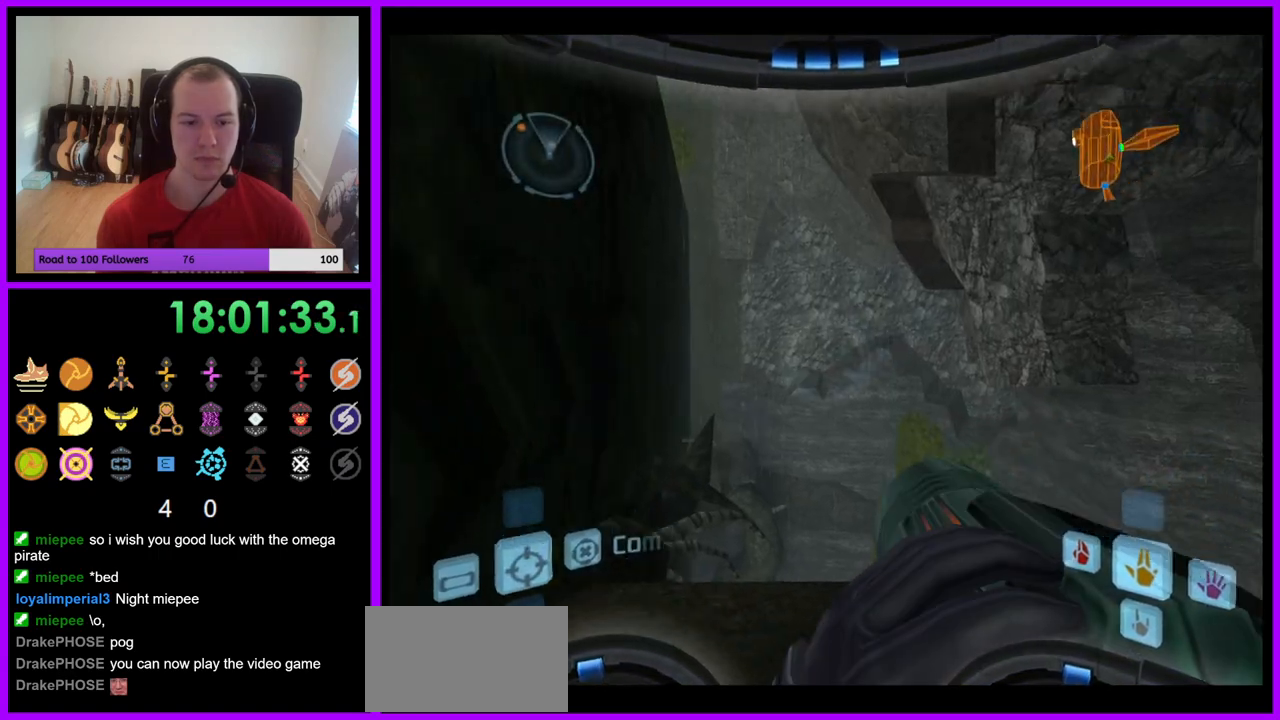
Gameplay with a controller (Nintendo layout); each line is a JSON object with the inputs held at the frame after it. "events" lists button and stick changes between this image and that frame as [ms after this image, input, new state], when the widget could be followed in between. Not read: L3 R3 Z.
{"buttons": ["L1"], "left_stick": "right", "right_stick": "center", "events": [[183, "R1", "up"], [217, "L1", "down"], [217, "left_stick", "up-right"], [467, "left_stick", "right"]]}
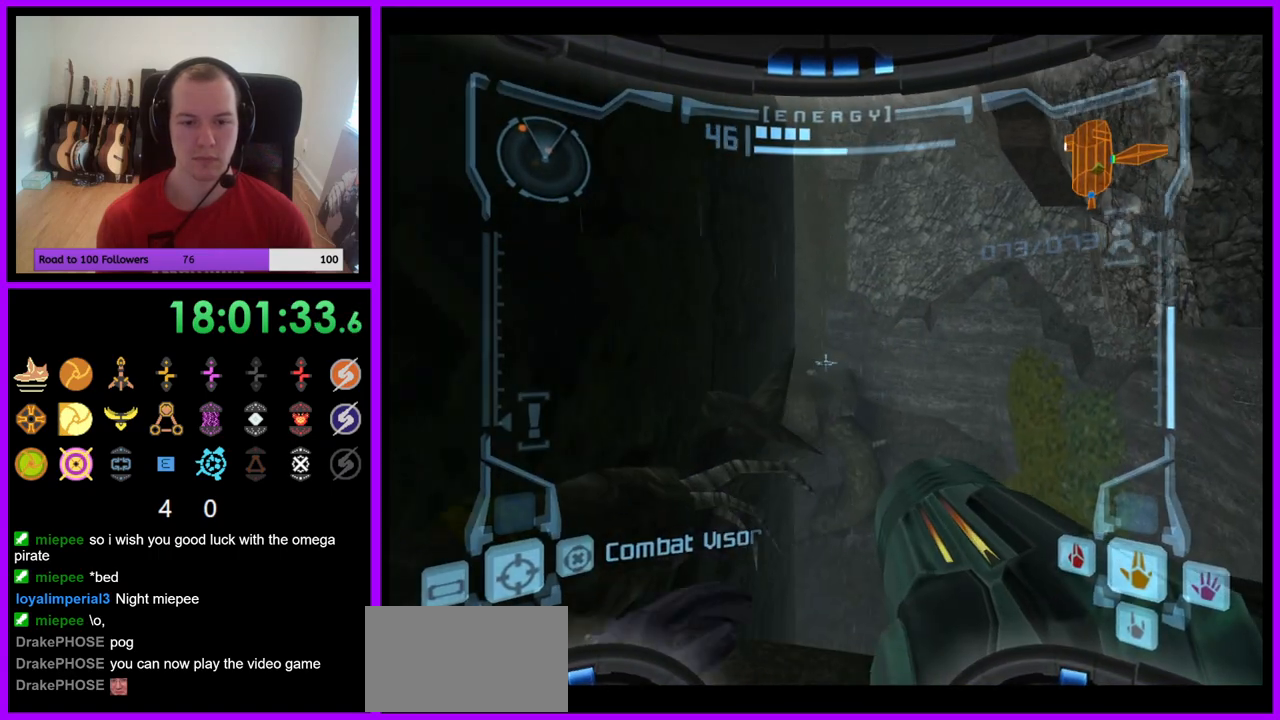
{"buttons": ["L1"], "left_stick": "center", "right_stick": "center", "events": [[117, "left_stick", "center"], [233, "left_stick", "up"], [483, "left_stick", "center"]]}
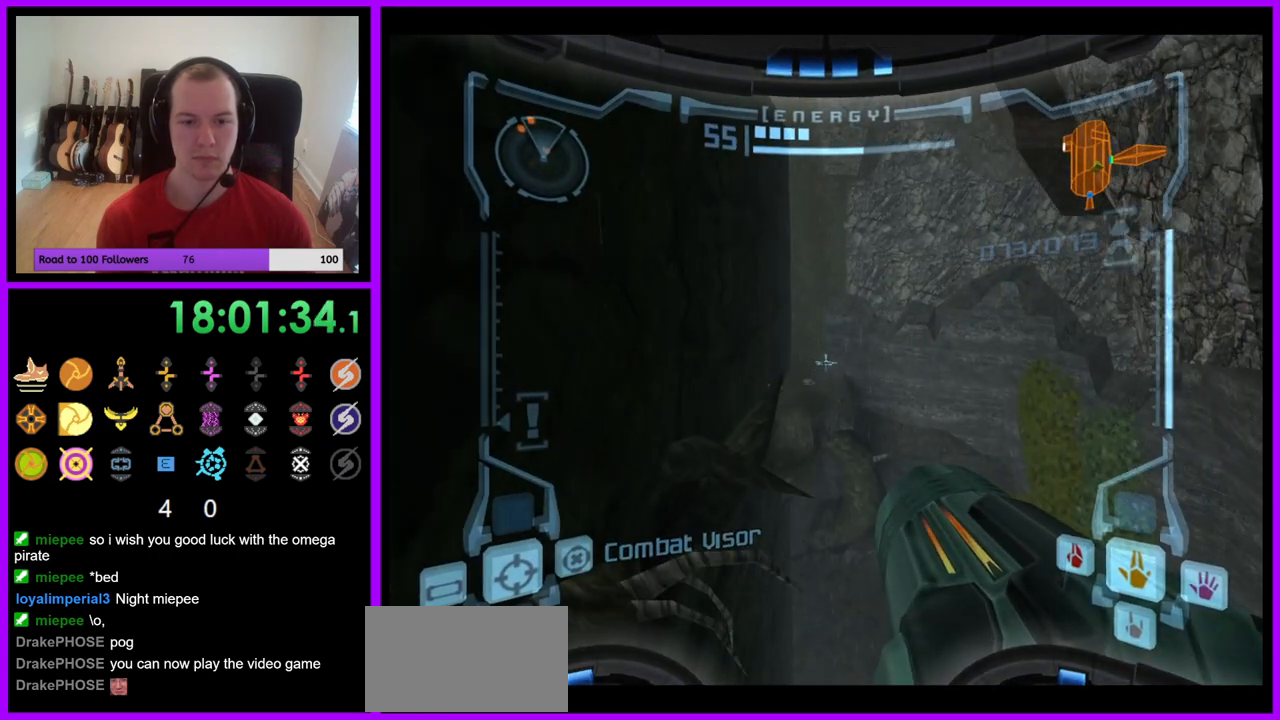
{"buttons": [], "left_stick": "center", "right_stick": "center", "events": [[133, "left_stick", "down"], [367, "left_stick", "center"], [467, "L1", "up"]]}
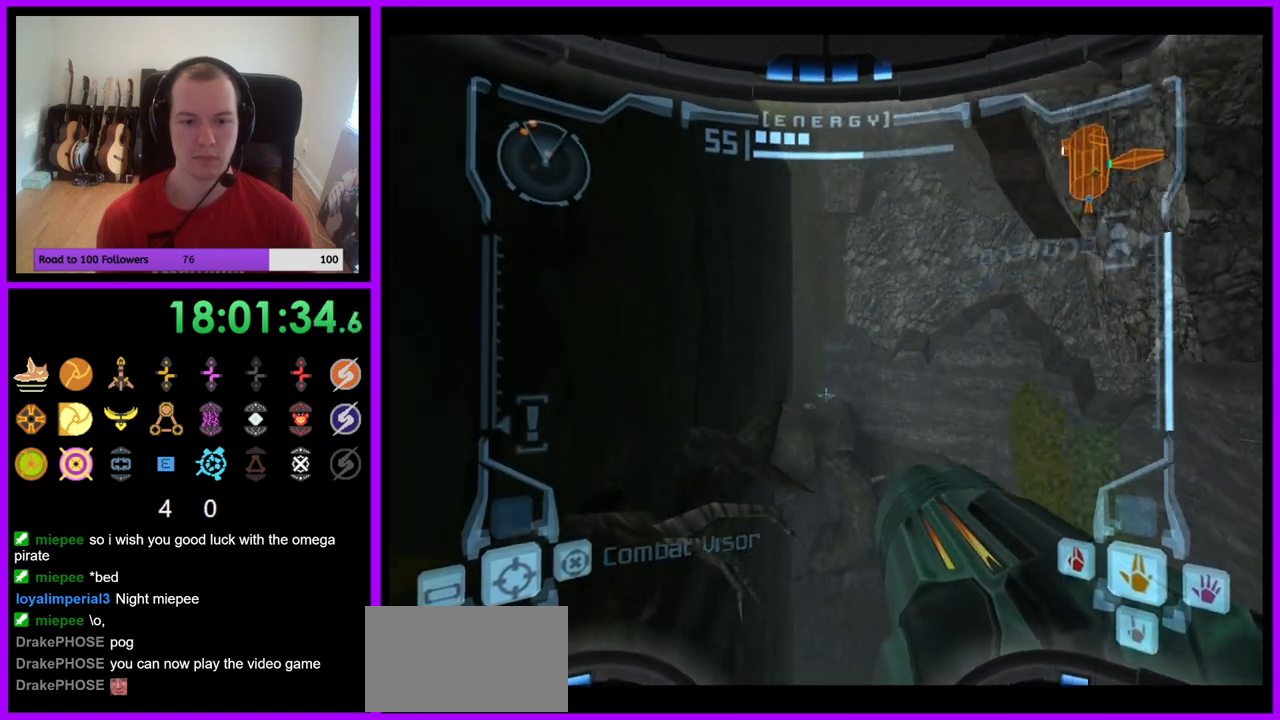
{"buttons": ["B", "L1"], "left_stick": "up-right", "right_stick": "center", "events": [[300, "L1", "down"], [367, "left_stick", "up-right"], [450, "B", "down"]]}
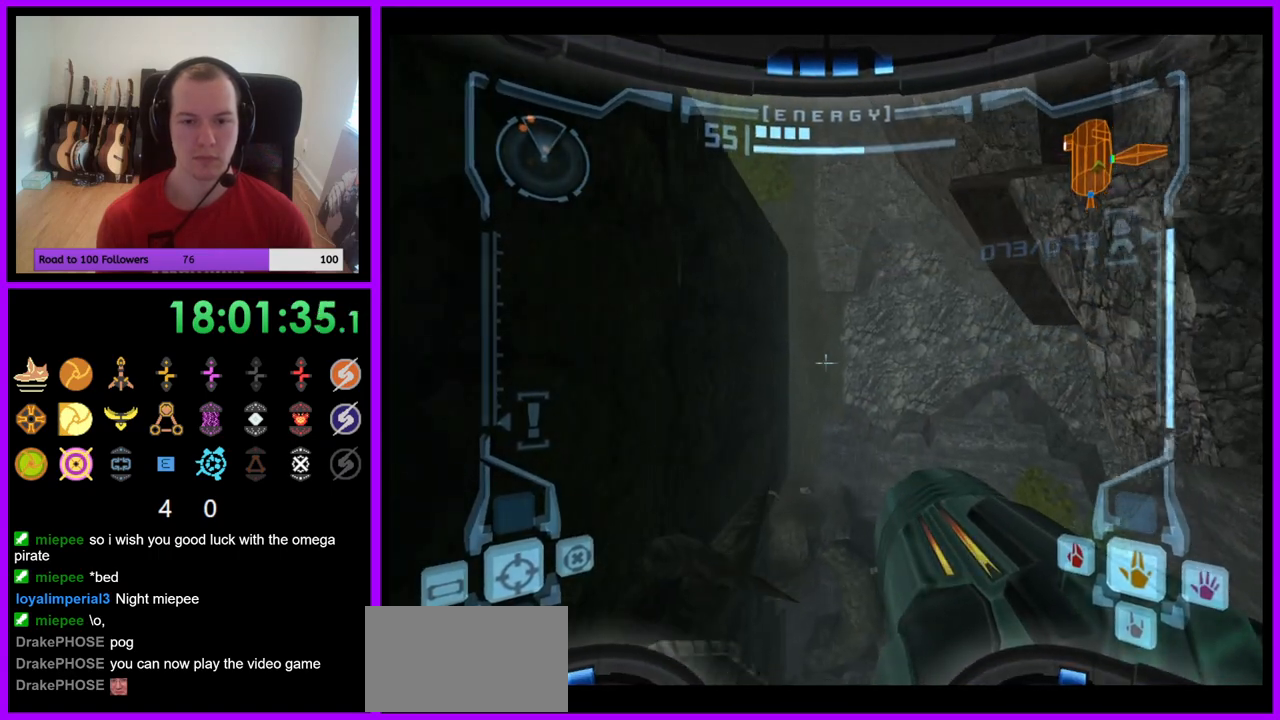
{"buttons": [], "left_stick": "left", "right_stick": "center", "events": [[33, "left_stick", "up"], [83, "B", "up"], [300, "L1", "up"], [300, "left_stick", "left"]]}
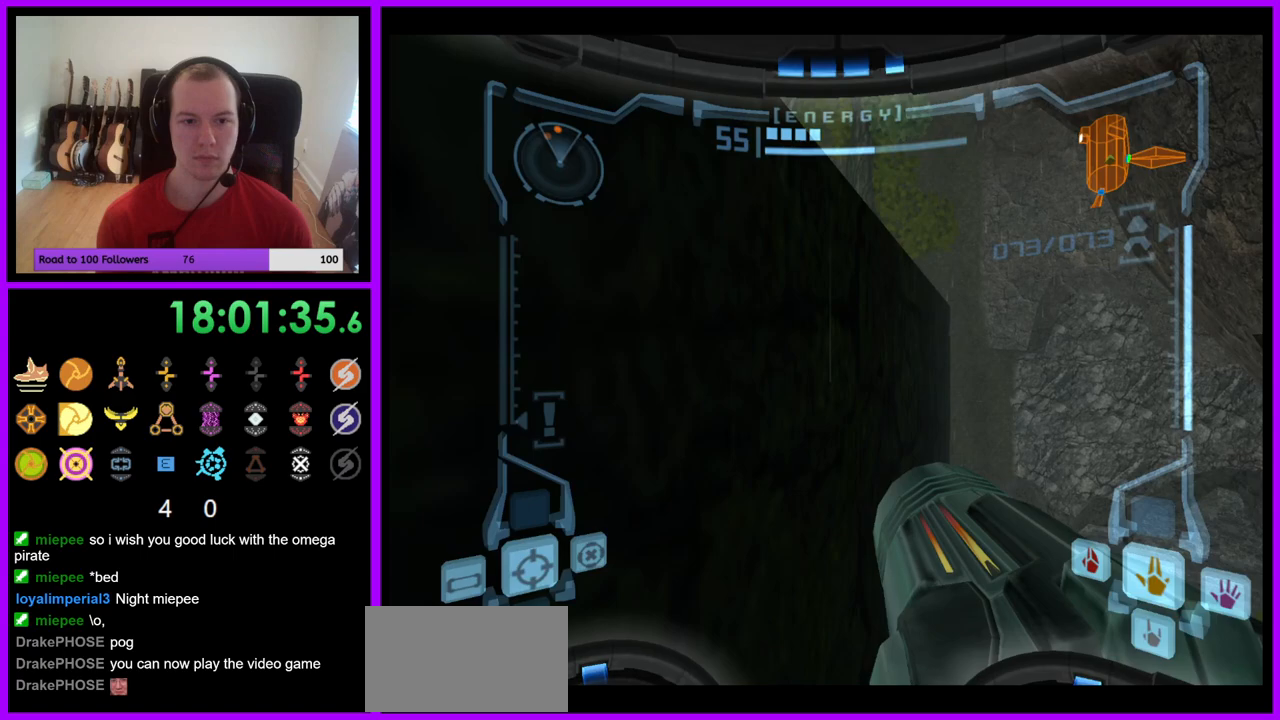
{"buttons": ["L1"], "left_stick": "up-left", "right_stick": "center", "events": [[17, "L1", "down"], [100, "B", "down"], [183, "B", "up"], [483, "left_stick", "up-left"]]}
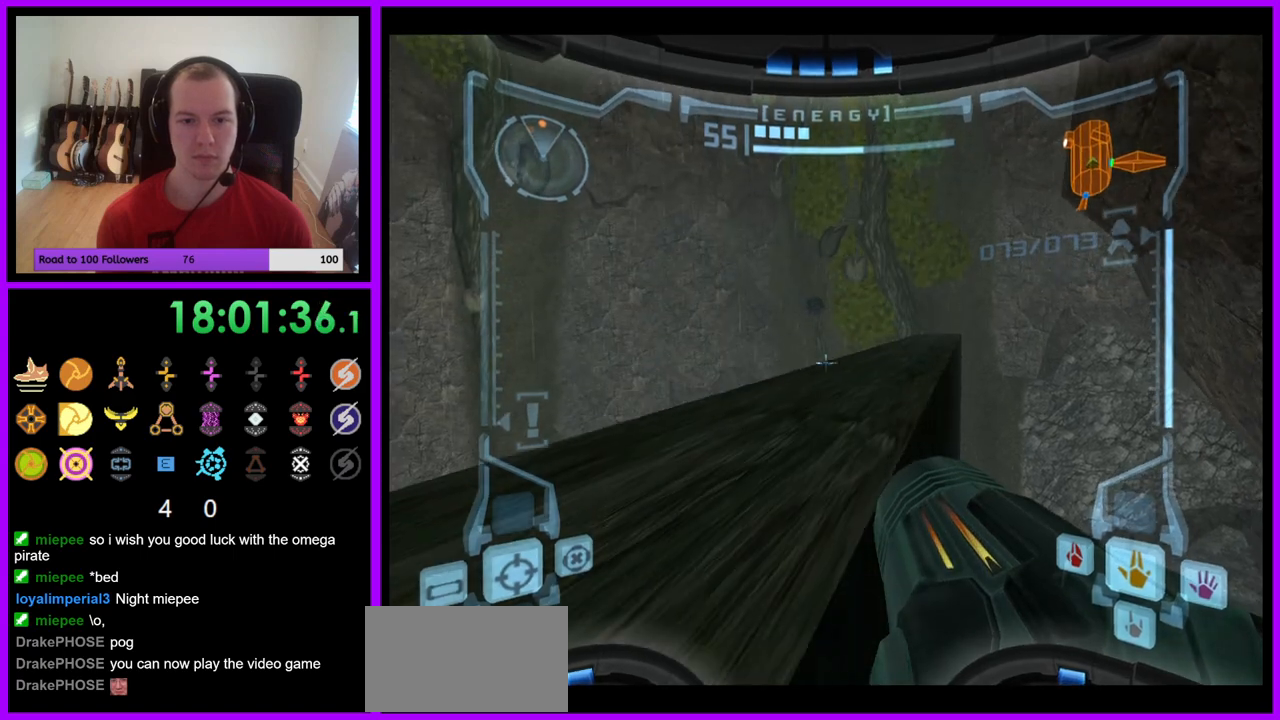
{"buttons": ["L1"], "left_stick": "down-left", "right_stick": "center", "events": [[100, "left_stick", "left"], [483, "left_stick", "down-left"]]}
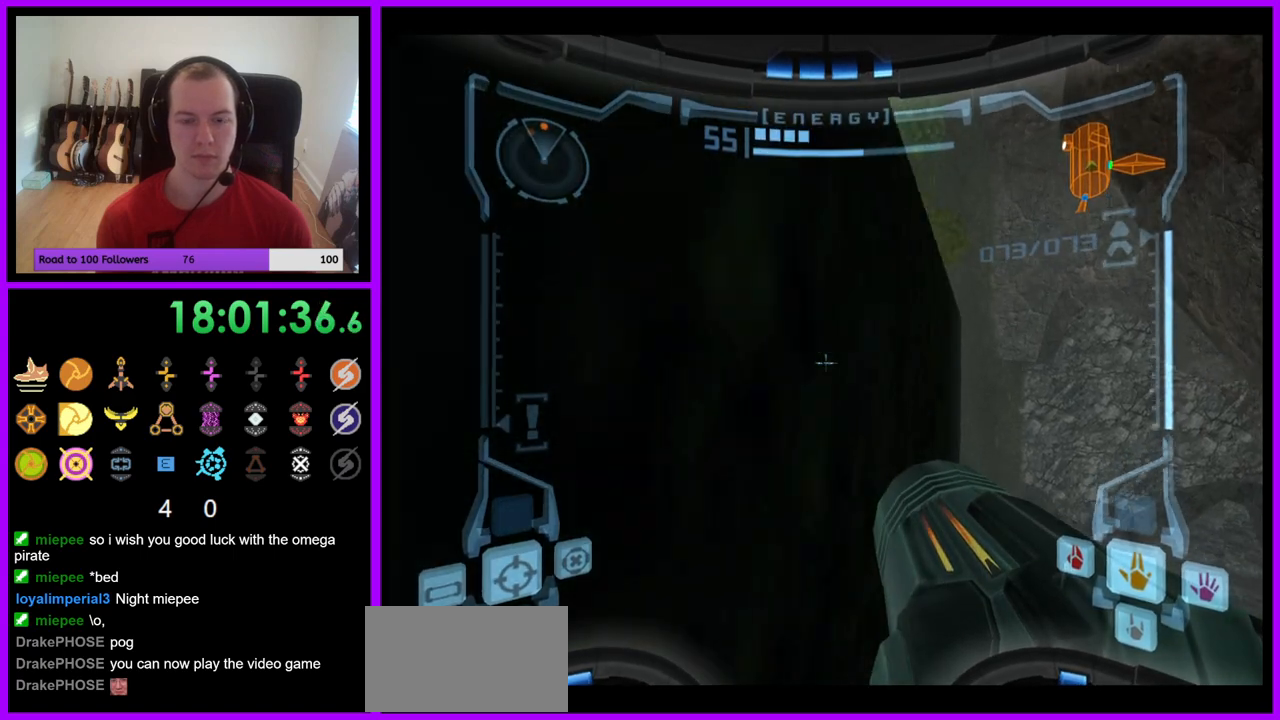
{"buttons": [], "left_stick": "down", "right_stick": "center", "events": [[67, "left_stick", "down"], [450, "L1", "up"]]}
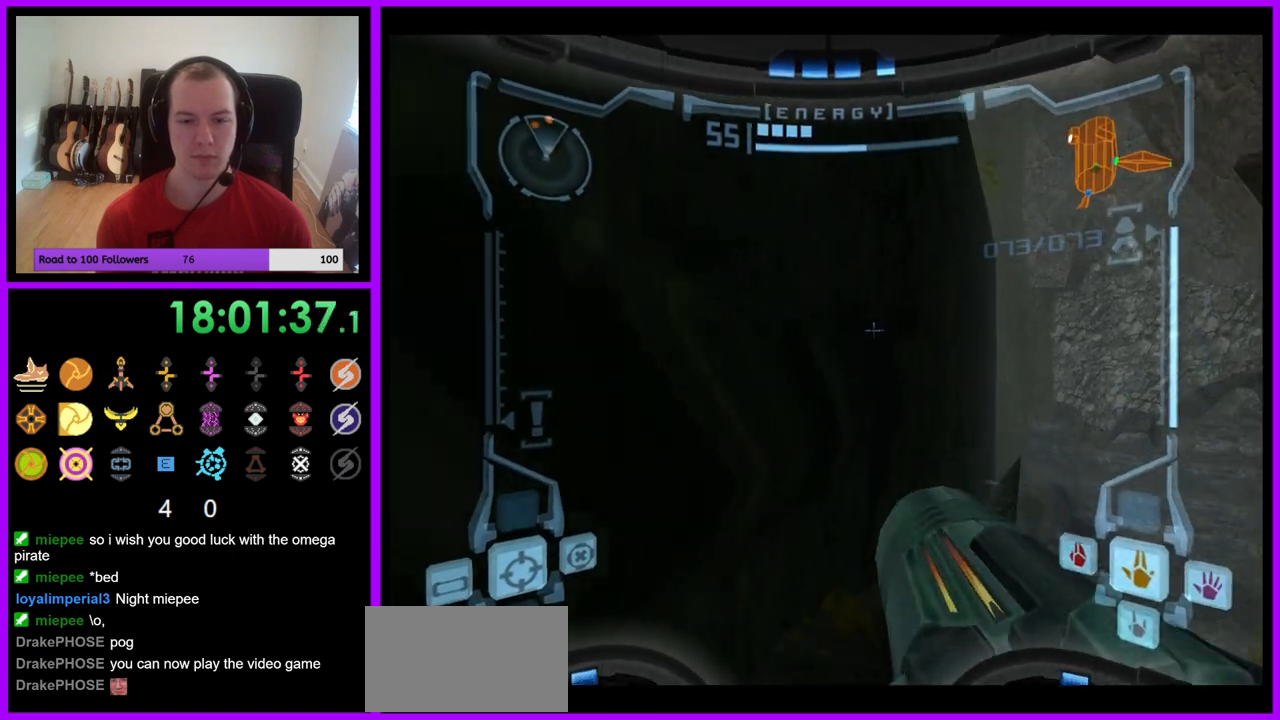
{"buttons": [], "left_stick": "down-left", "right_stick": "center", "events": [[183, "left_stick", "down-left"]]}
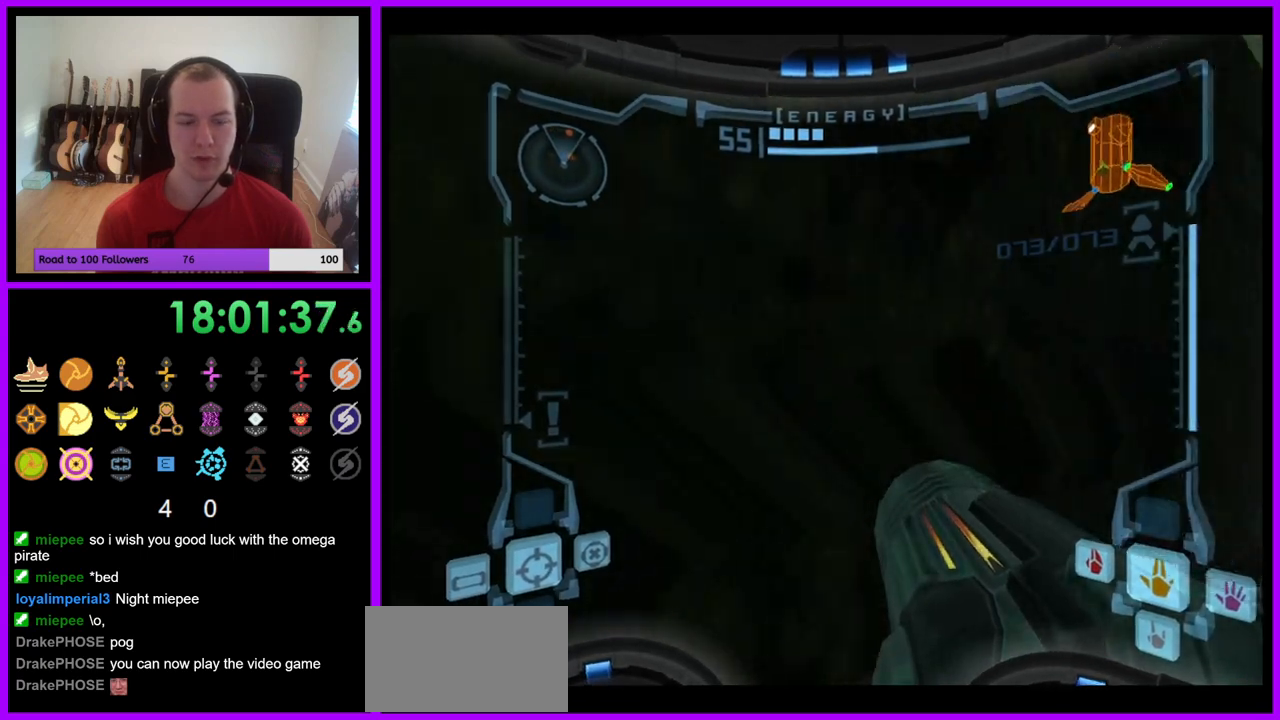
{"buttons": [], "left_stick": "left", "right_stick": "center", "events": [[383, "left_stick", "left"]]}
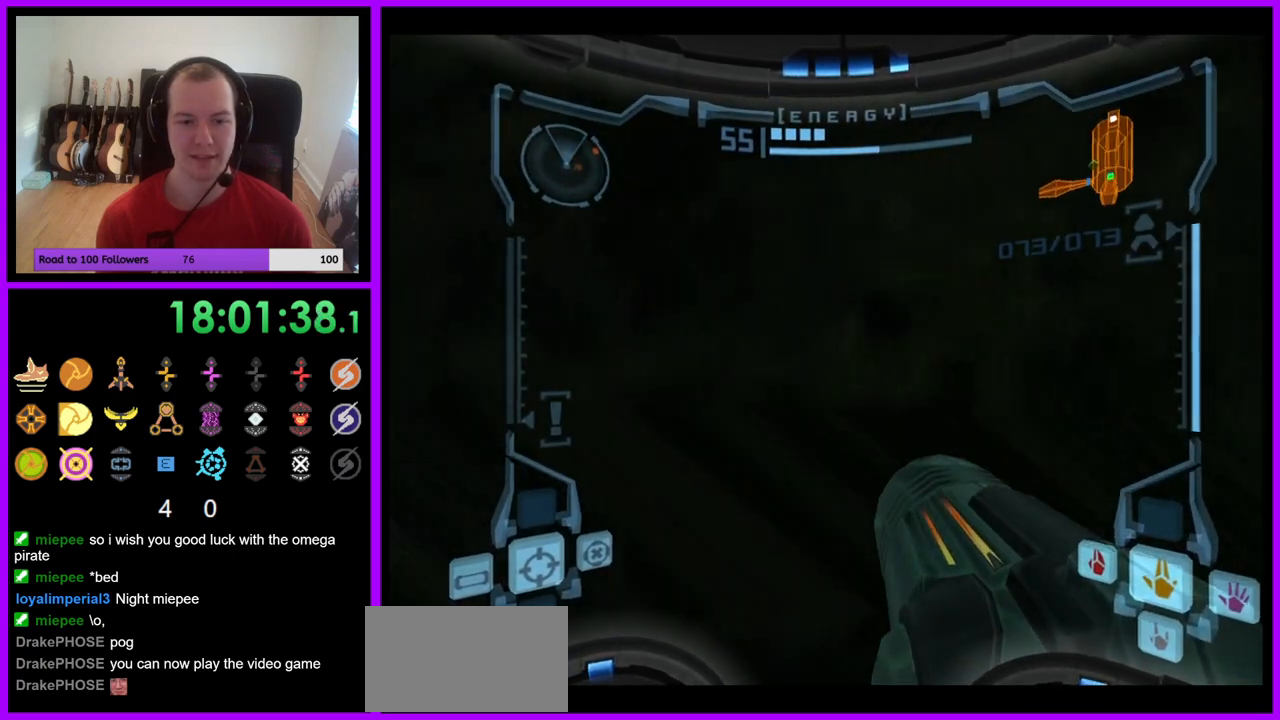
{"buttons": [], "left_stick": "right", "right_stick": "center", "events": [[283, "left_stick", "center"], [400, "left_stick", "right"]]}
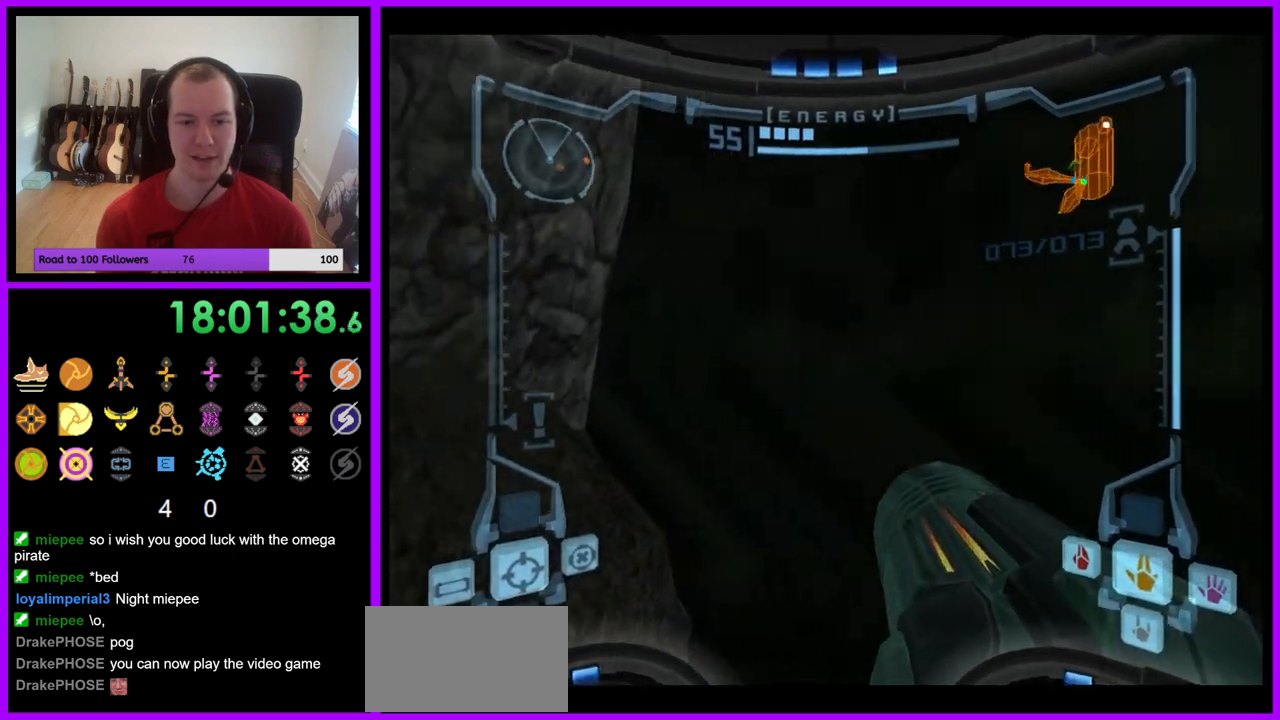
{"buttons": [], "left_stick": "right", "right_stick": "center", "events": [[83, "left_stick", "up-right"], [200, "left_stick", "right"]]}
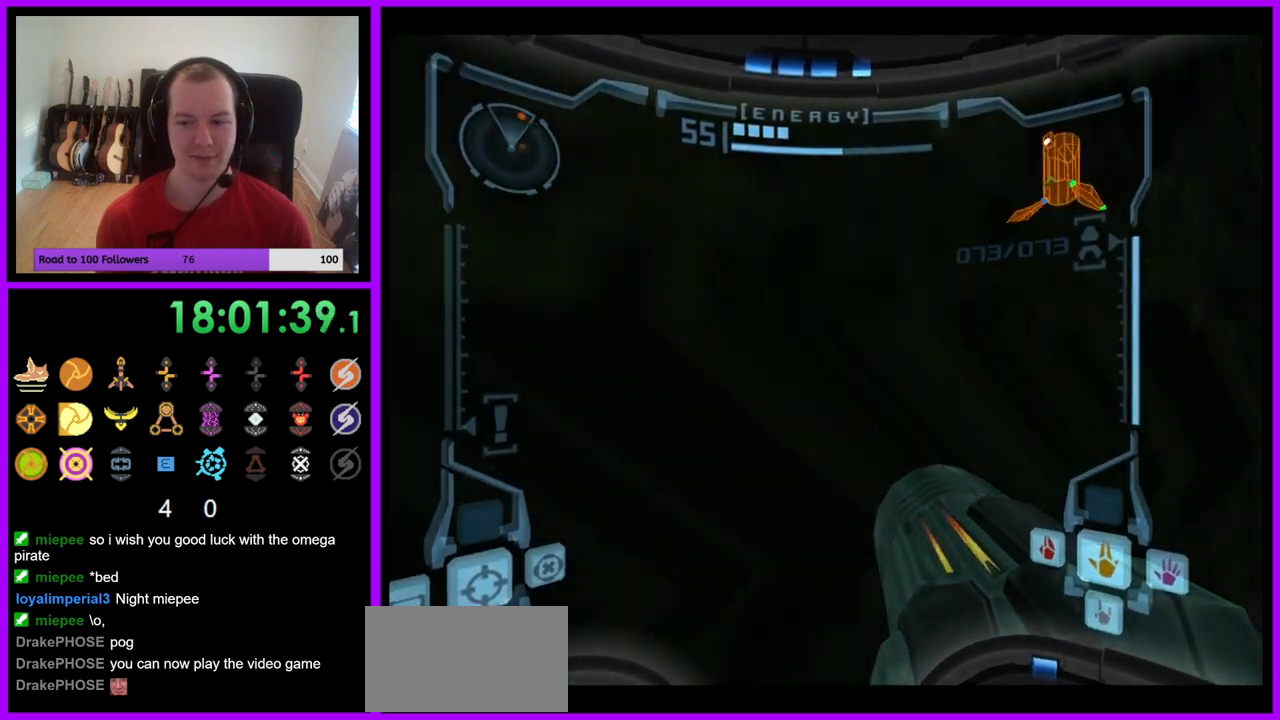
{"buttons": [], "left_stick": "center", "right_stick": "center", "events": [[467, "left_stick", "center"]]}
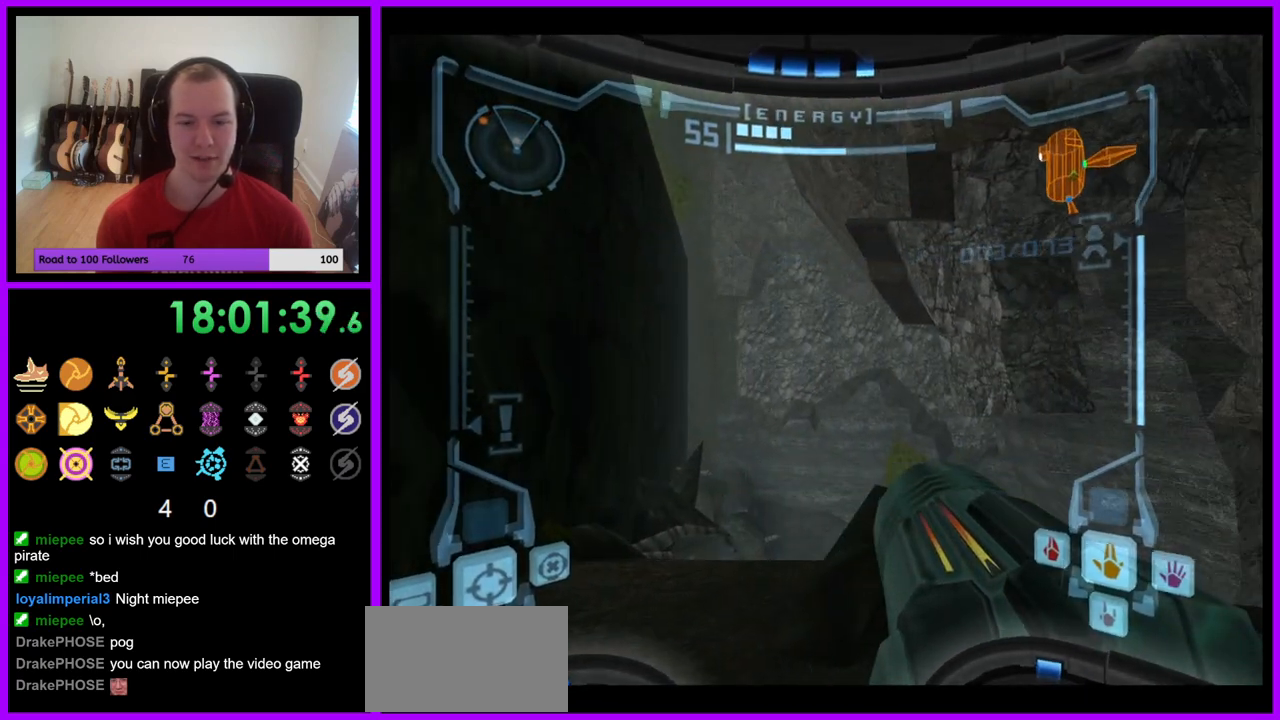
{"buttons": ["L1"], "left_stick": "center", "right_stick": "center", "events": [[50, "L1", "down"], [83, "left_stick", "down-left"], [367, "left_stick", "center"]]}
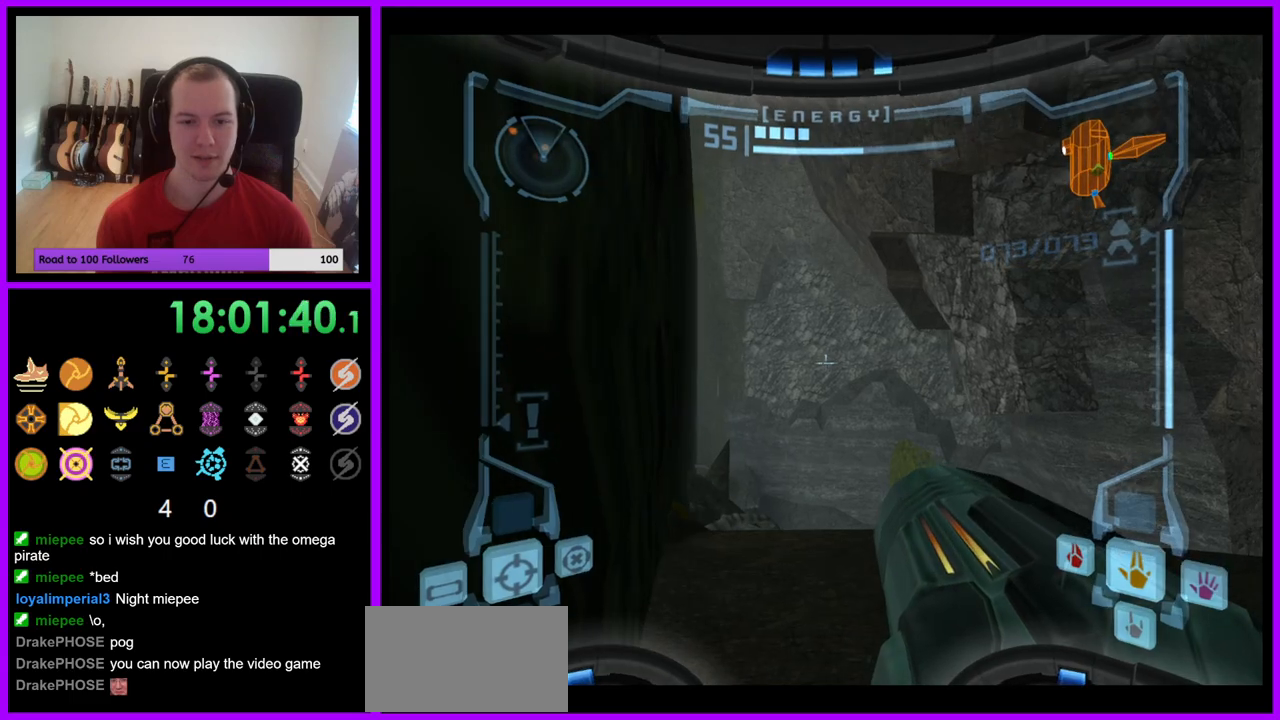
{"buttons": [], "left_stick": "center", "right_stick": "center", "events": [[100, "left_stick", "up"], [200, "X", "down"], [333, "X", "up"], [433, "left_stick", "center"], [467, "L1", "up"]]}
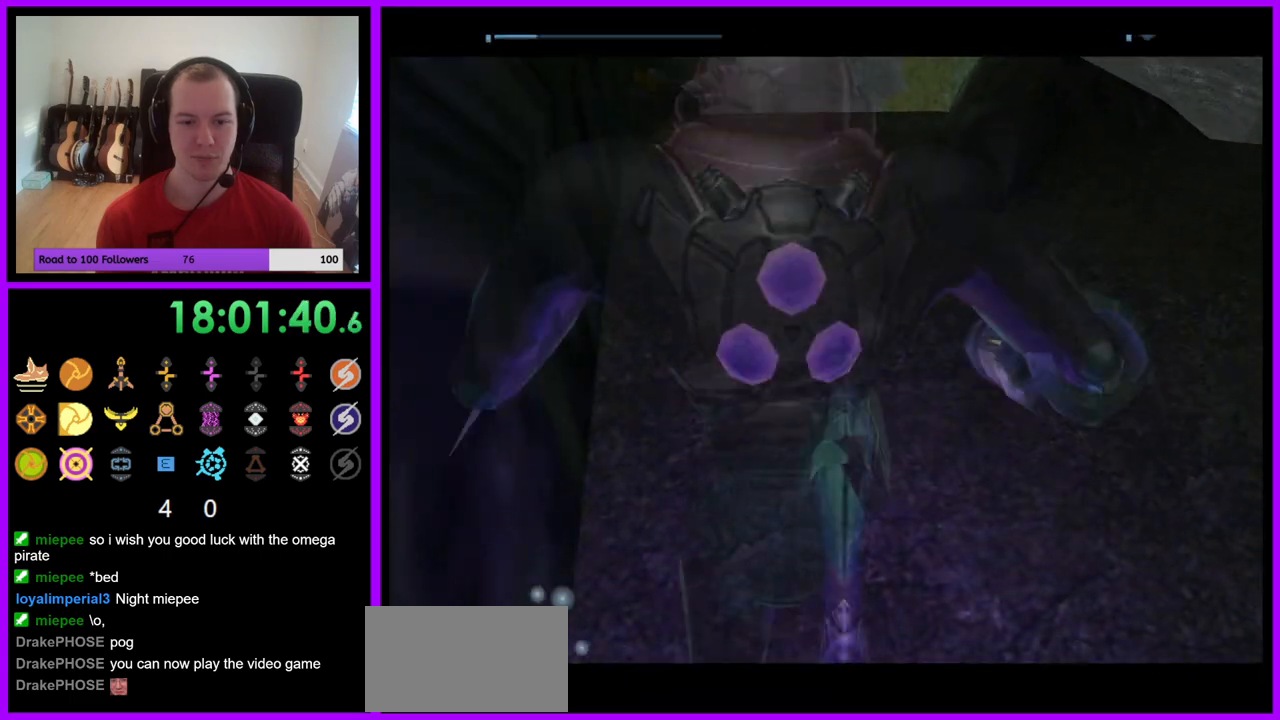
{"buttons": [], "left_stick": "center", "right_stick": "center", "events": []}
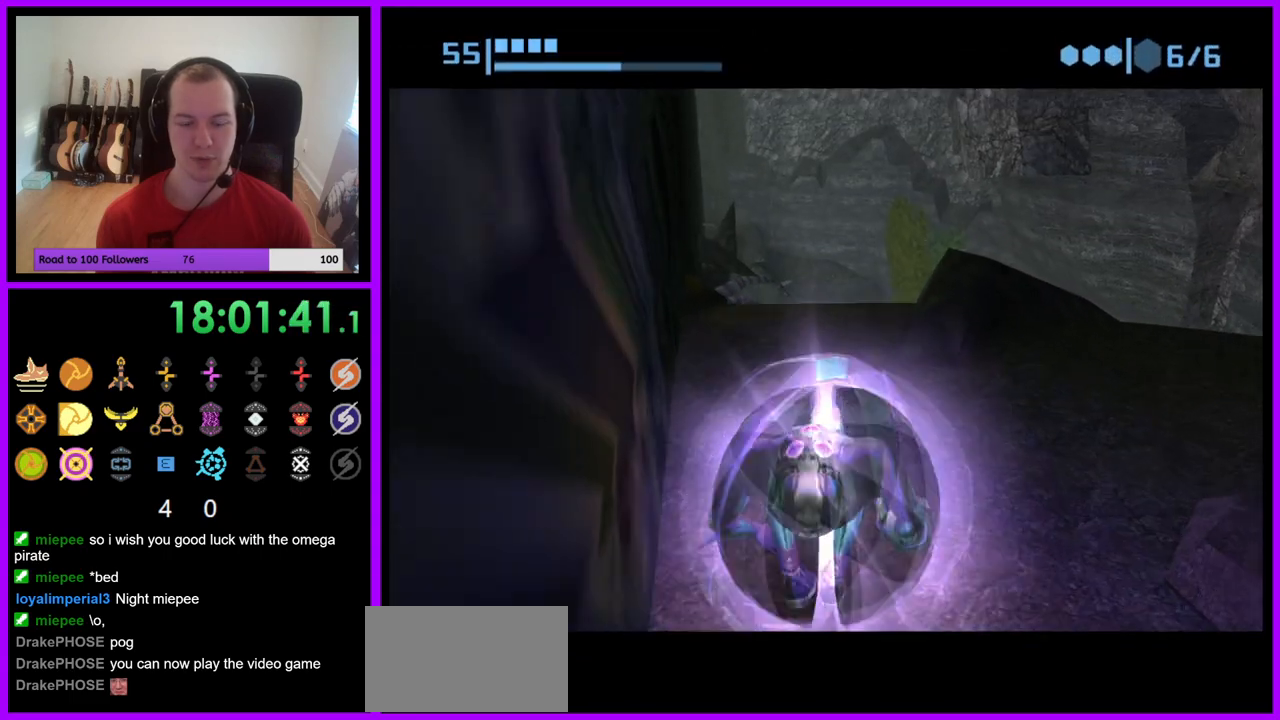
{"buttons": [], "left_stick": "up-left", "right_stick": "center", "events": [[150, "left_stick", "down"], [400, "left_stick", "center"], [450, "left_stick", "up"], [500, "left_stick", "up-left"]]}
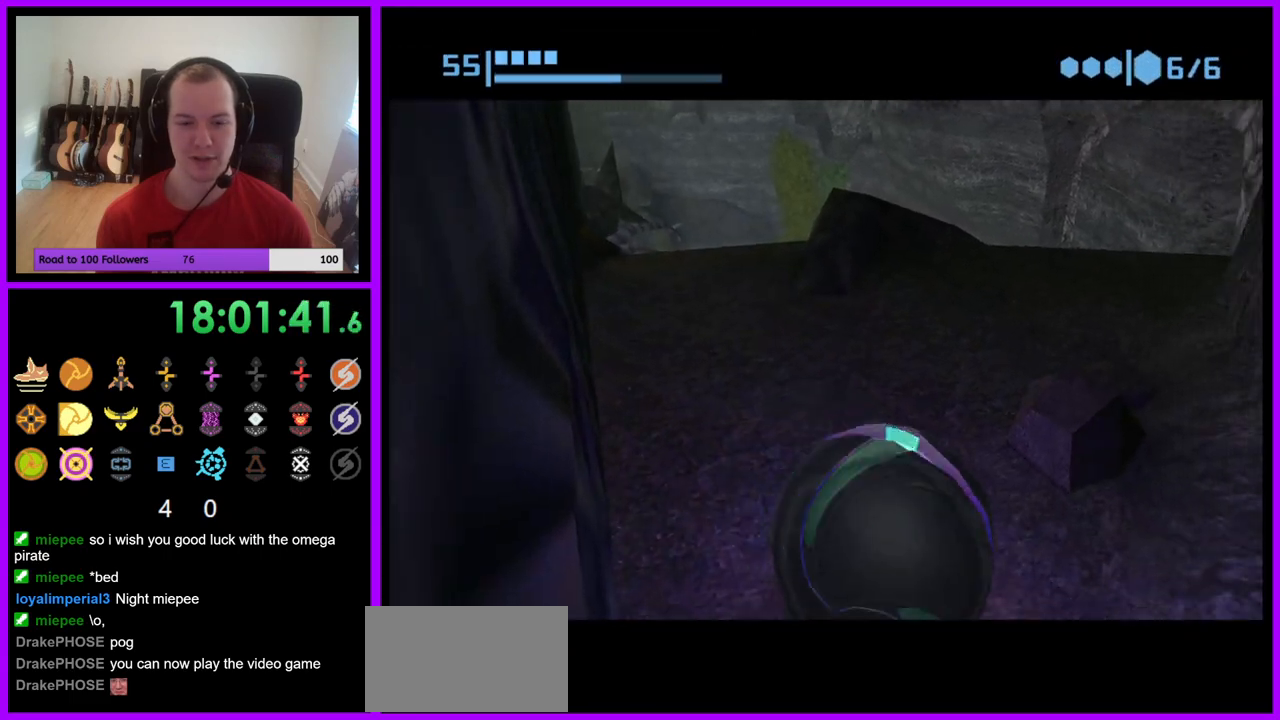
{"buttons": [], "left_stick": "center", "right_stick": "center", "events": [[117, "A", "down"], [133, "left_stick", "center"], [217, "A", "up"]]}
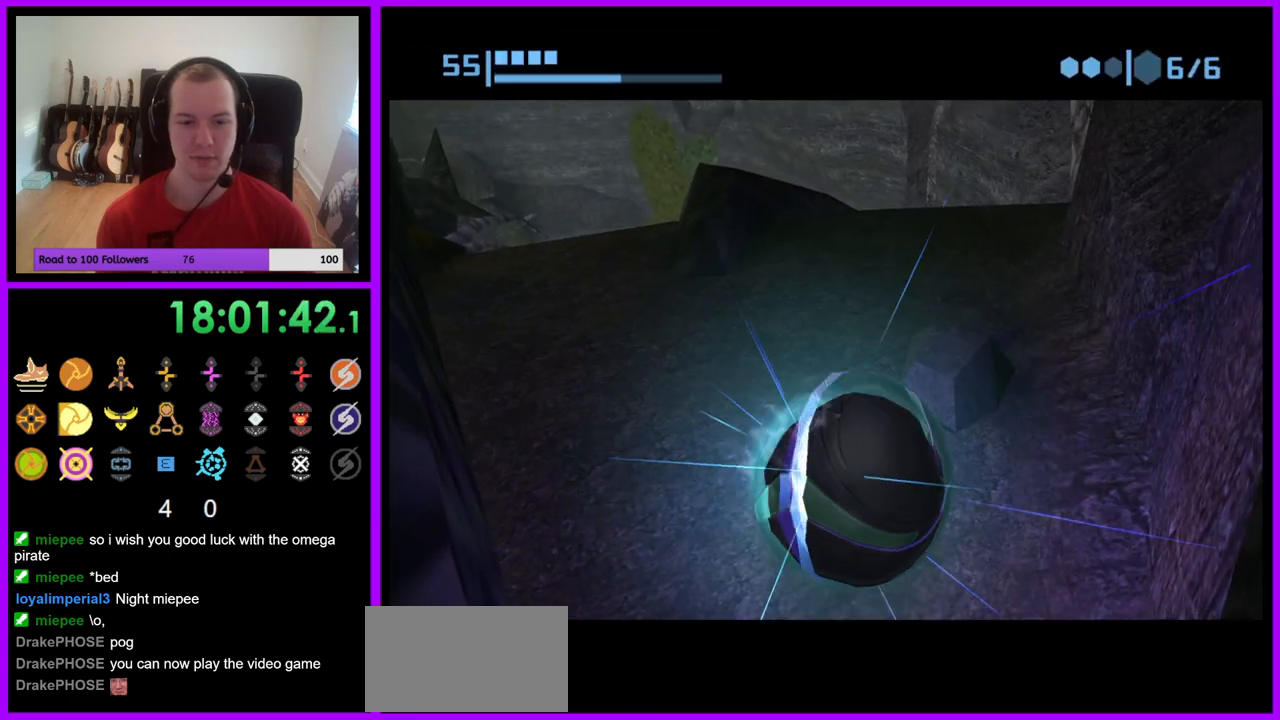
{"buttons": ["A"], "left_stick": "center", "right_stick": "center", "events": [[483, "A", "down"]]}
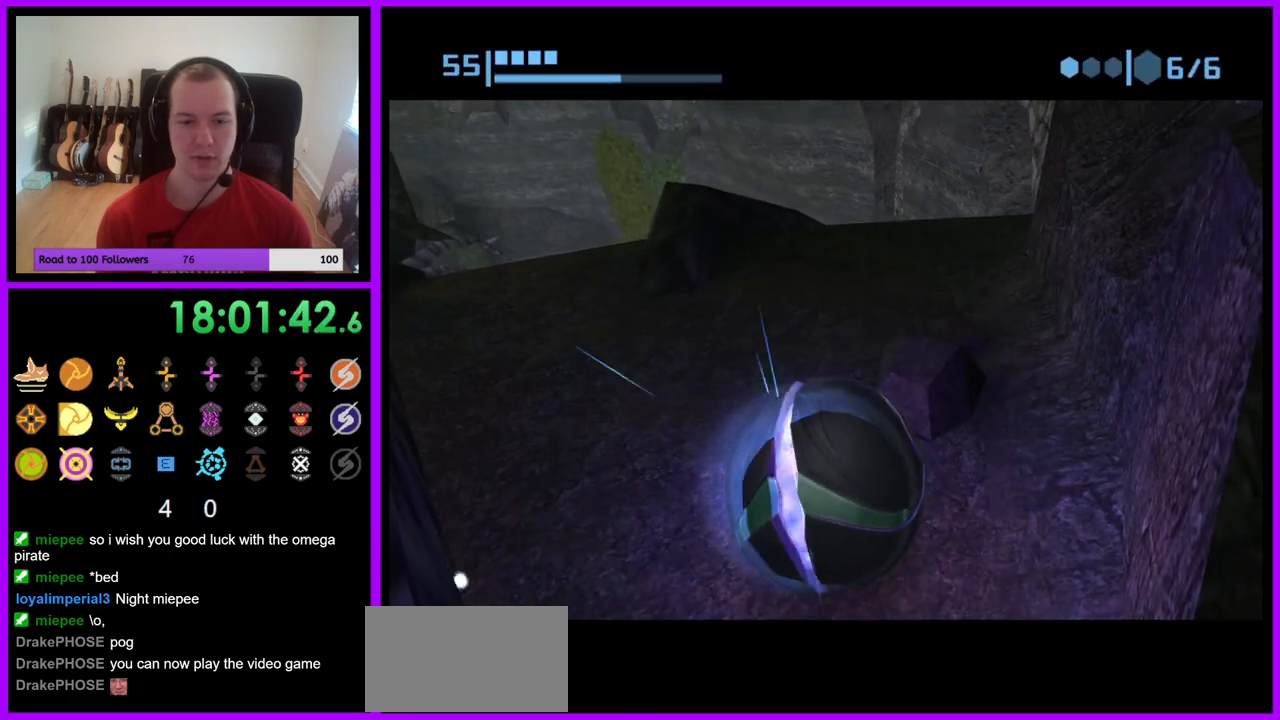
{"buttons": [], "left_stick": "center", "right_stick": "center", "events": [[83, "A", "up"], [233, "A", "down"], [333, "A", "up"]]}
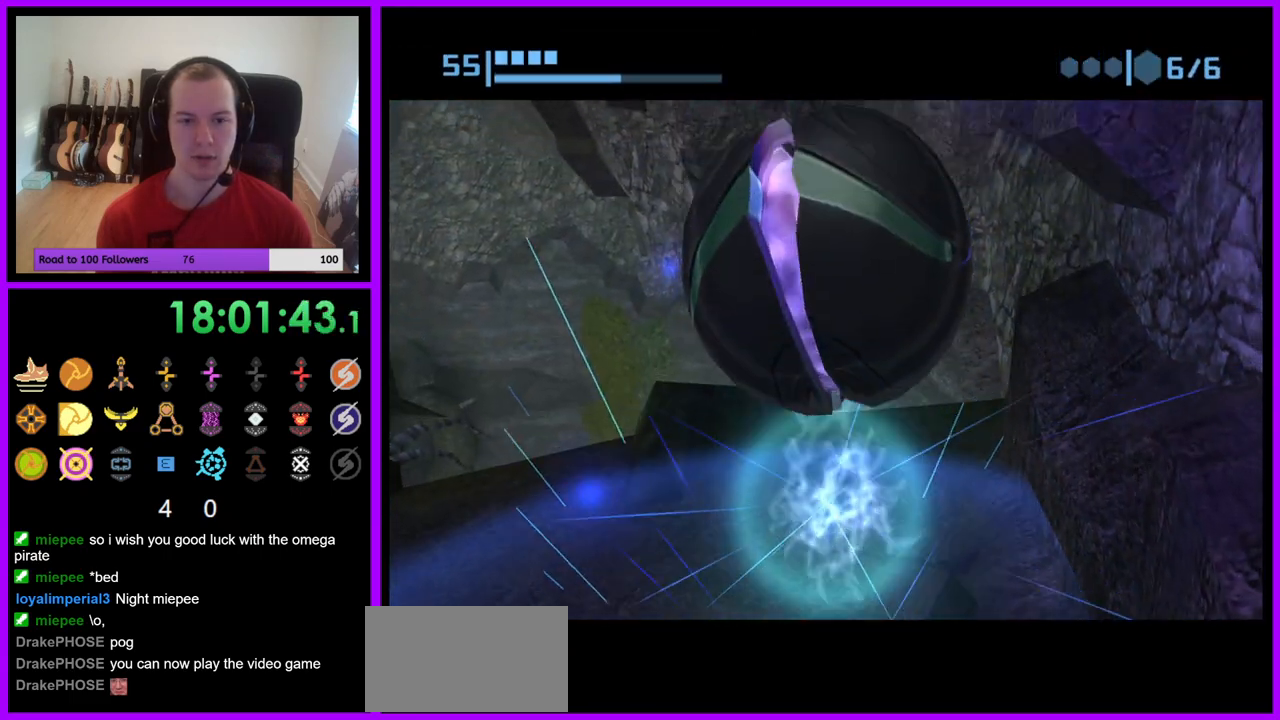
{"buttons": [], "left_stick": "center", "right_stick": "center", "events": []}
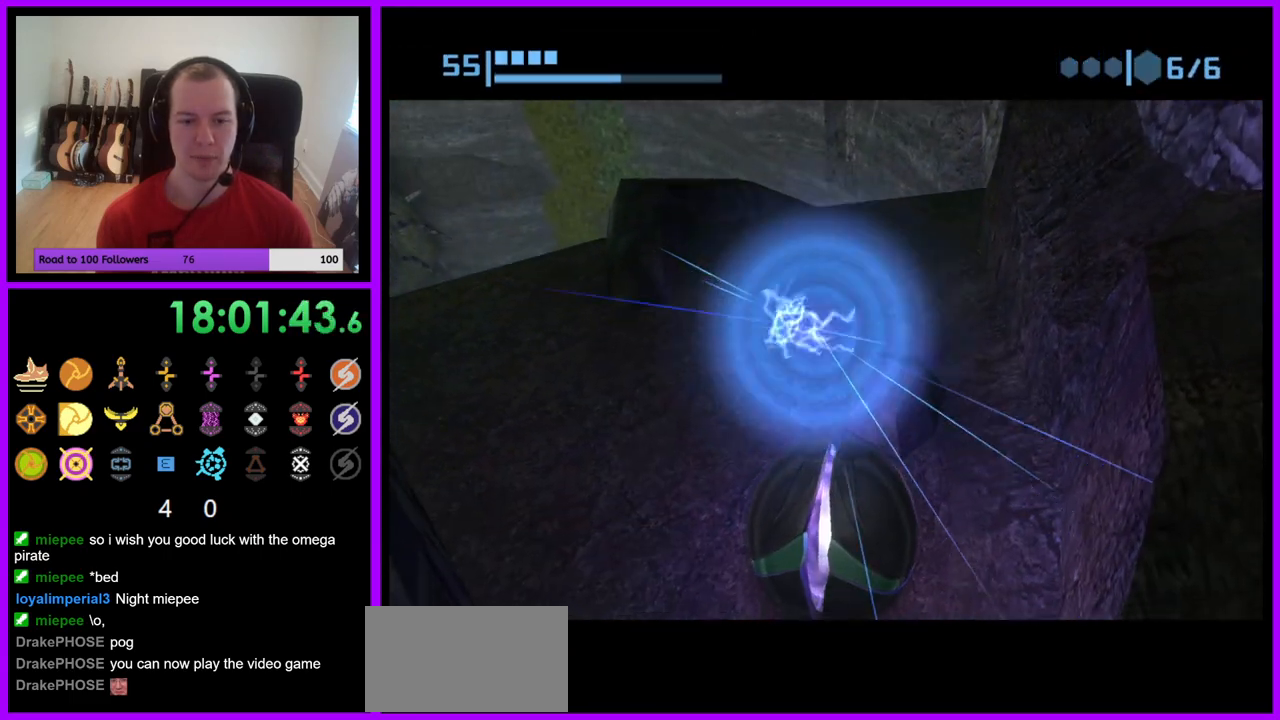
{"buttons": ["B", "X"], "left_stick": "down", "right_stick": "center", "events": [[217, "left_stick", "down"], [417, "X", "down"], [433, "B", "down"]]}
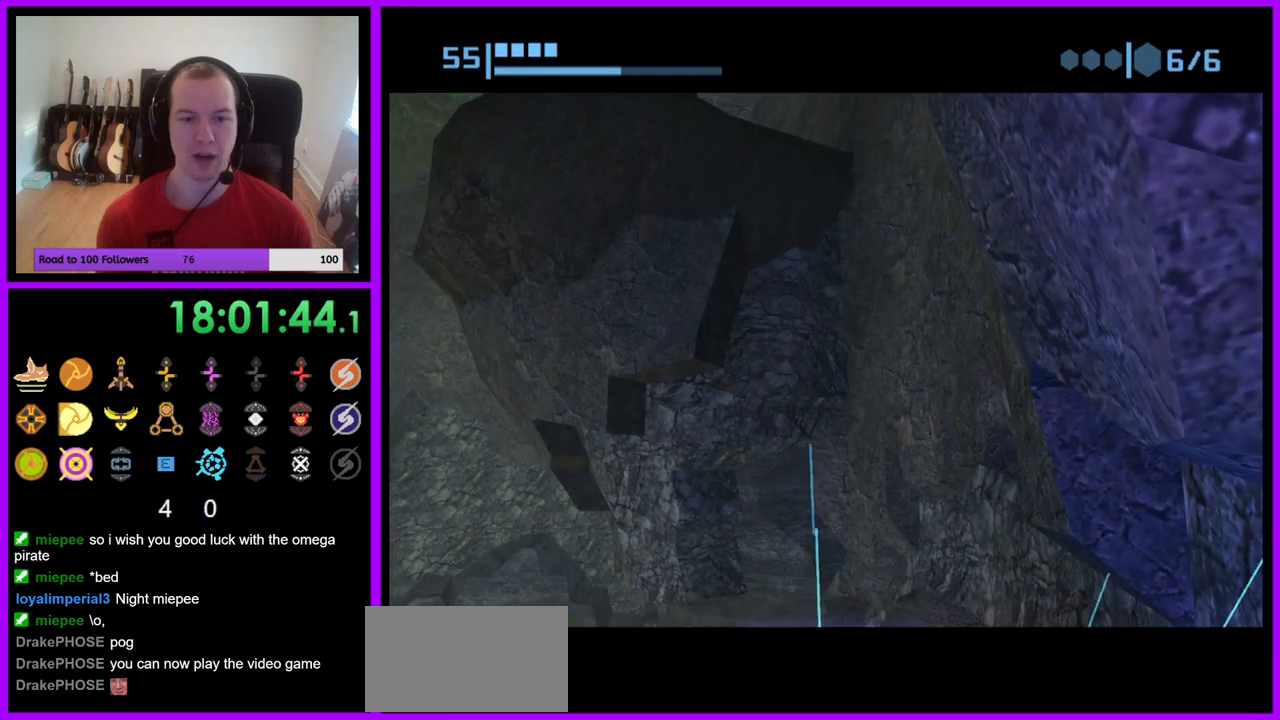
{"buttons": ["L1"], "left_stick": "center", "right_stick": "center", "events": [[83, "B", "up"], [83, "X", "up"], [117, "L1", "down"], [183, "left_stick", "up-left"], [433, "left_stick", "center"]]}
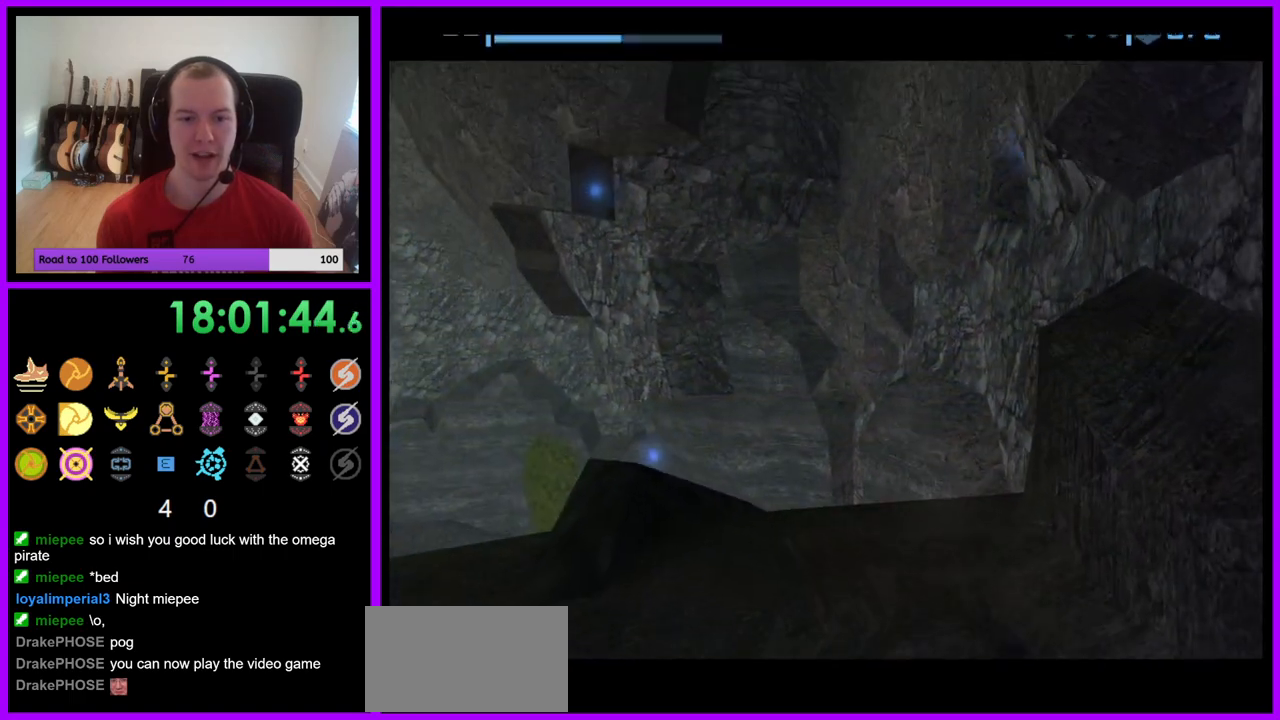
{"buttons": [], "left_stick": "left", "right_stick": "center", "events": [[217, "L1", "up"], [433, "left_stick", "left"]]}
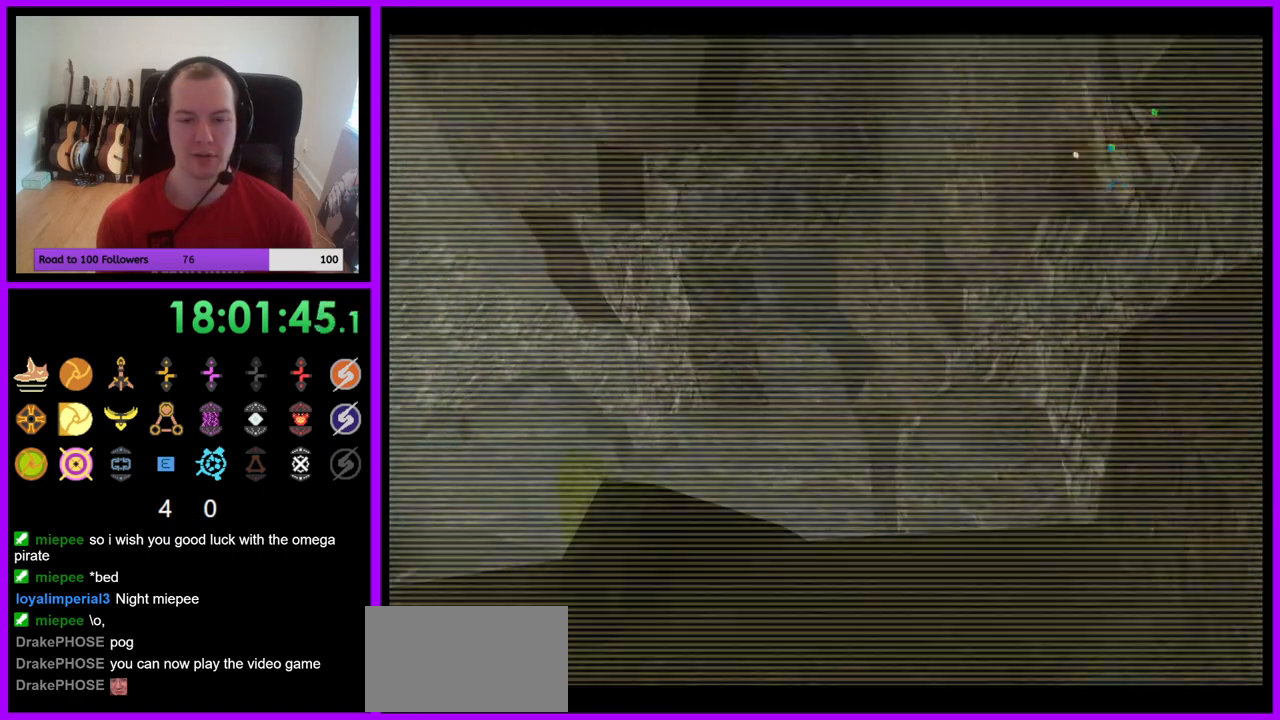
{"buttons": ["L1"], "left_stick": "up", "right_stick": "center", "events": [[183, "R1", "down"], [183, "left_stick", "up"], [417, "L1", "down"], [450, "R1", "up"]]}
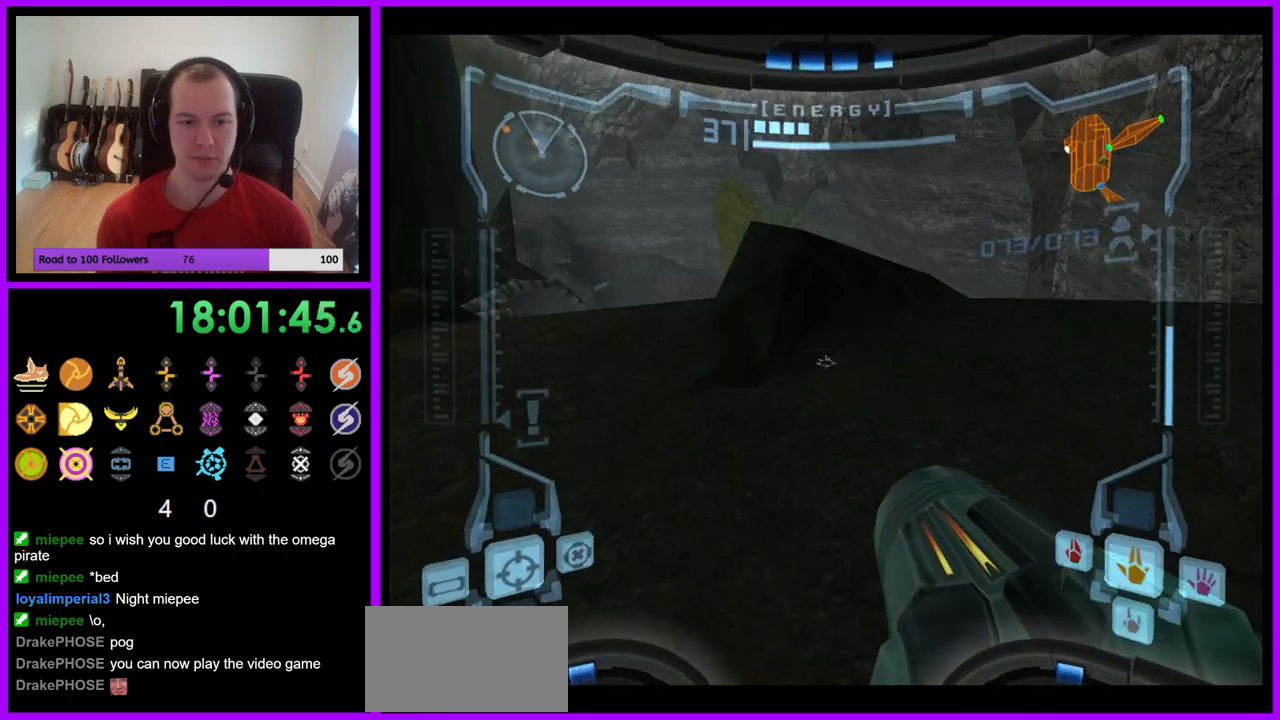
{"buttons": ["R1"], "left_stick": "up", "right_stick": "center", "events": [[17, "B", "down"], [83, "left_stick", "up-left"], [100, "B", "up"], [267, "R1", "down"], [367, "L1", "up"], [367, "left_stick", "up"]]}
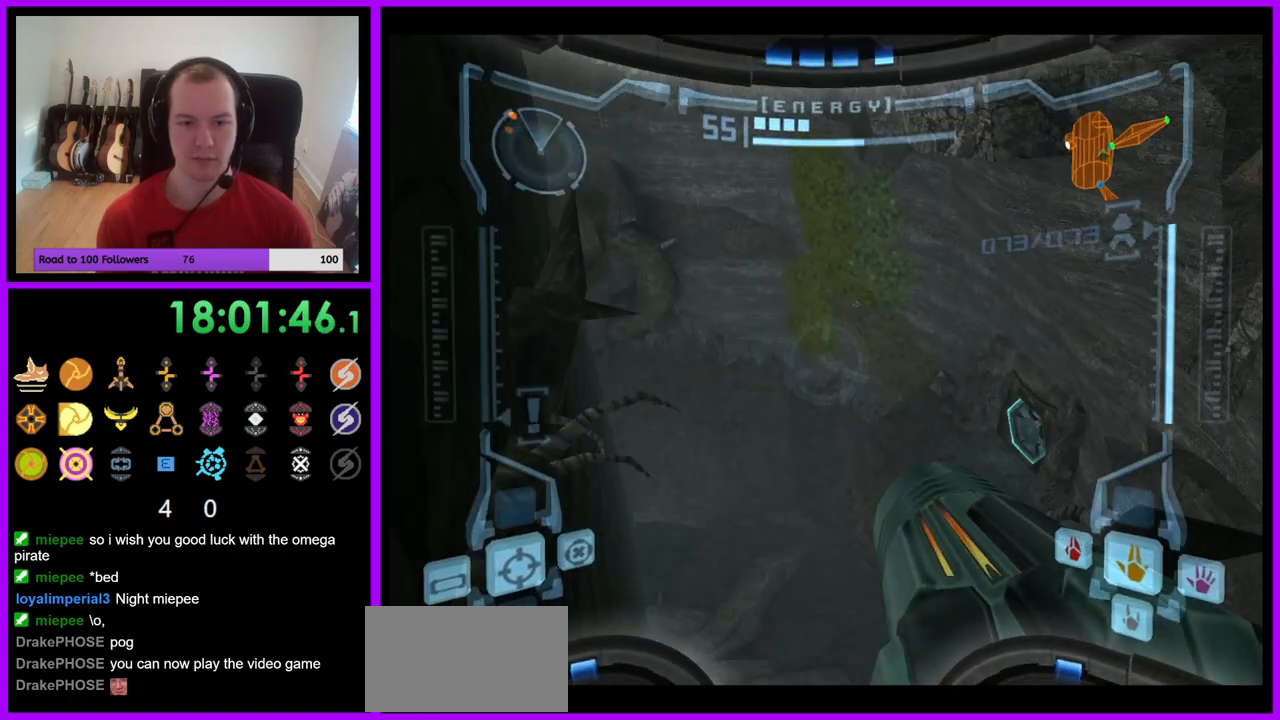
{"buttons": ["R1"], "left_stick": "up-right", "right_stick": "center", "events": [[400, "left_stick", "up-right"]]}
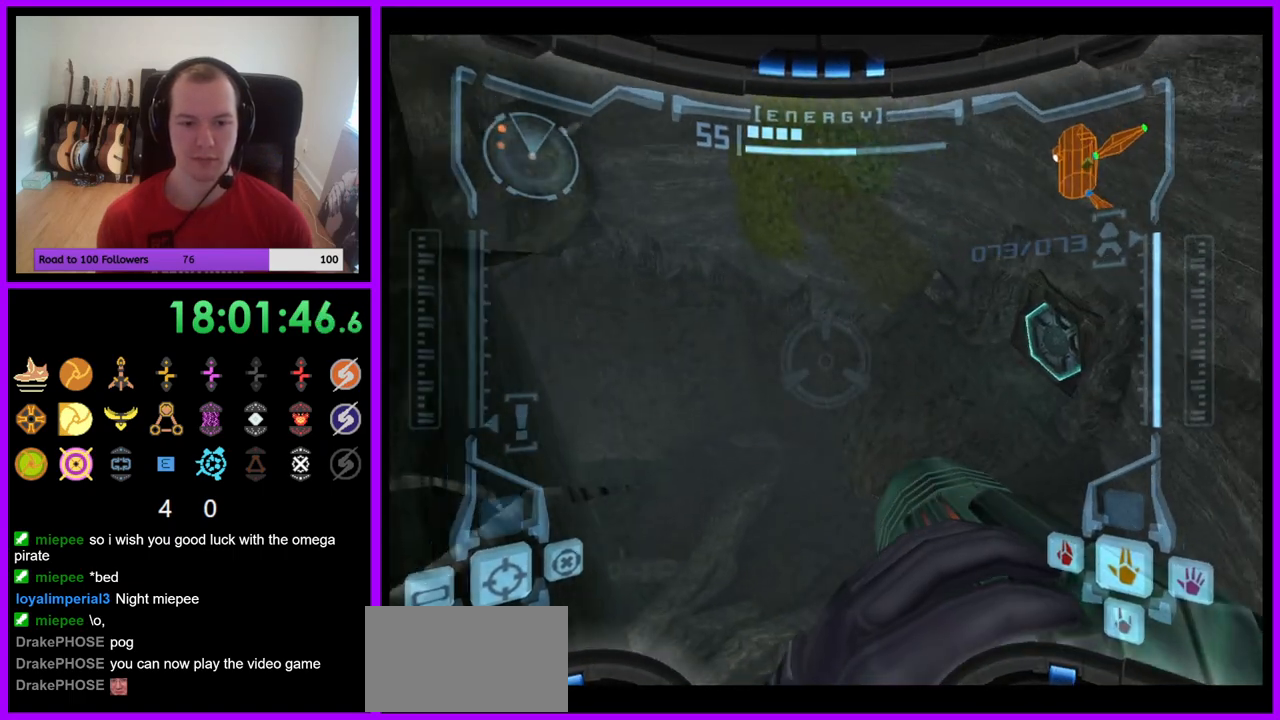
{"buttons": ["X", "R1"], "left_stick": "up-right", "right_stick": "center", "events": [[433, "X", "down"]]}